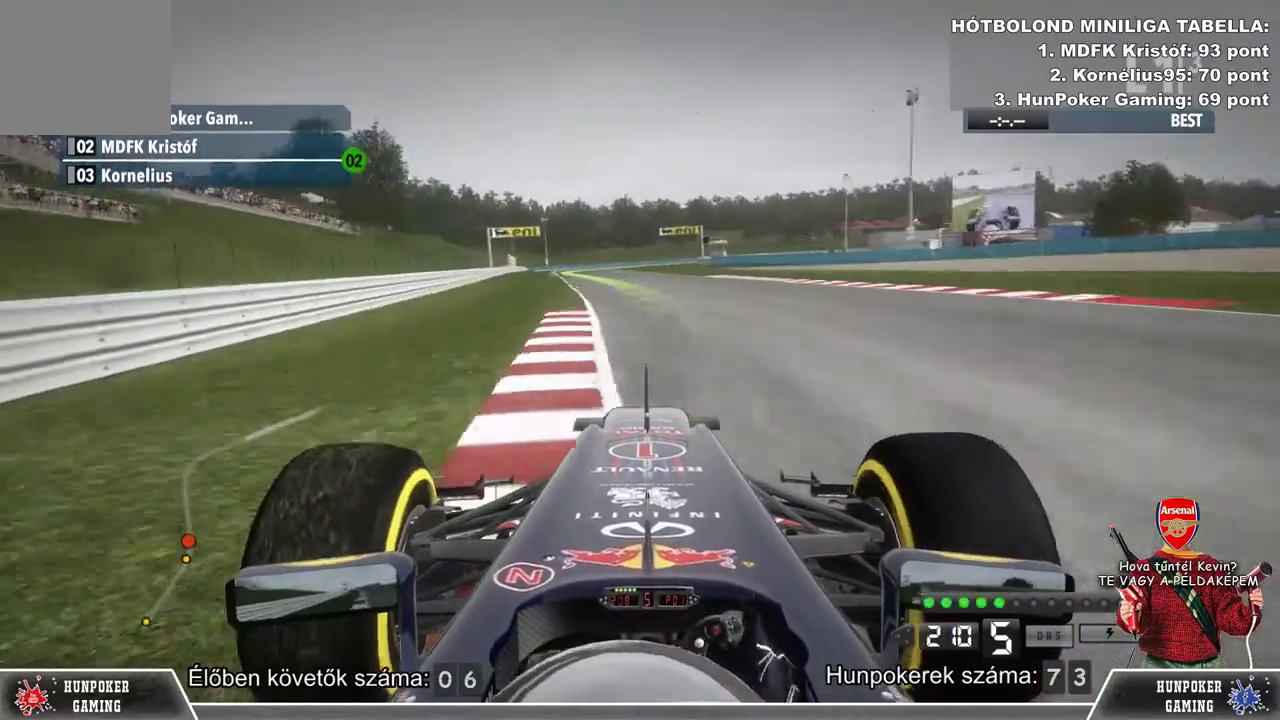
Gameplay with a controller (Xbox layout); each line is a JSON object with the inputs held at the frame after it. "events" lists button and stick changes between this image and that frame as [ms after this image, input, new state], when the widget could be followed in between.
{"buttons": ["R2"], "left_stick": "left", "right_stick": "center", "events": [[400, "left_stick", "left"]]}
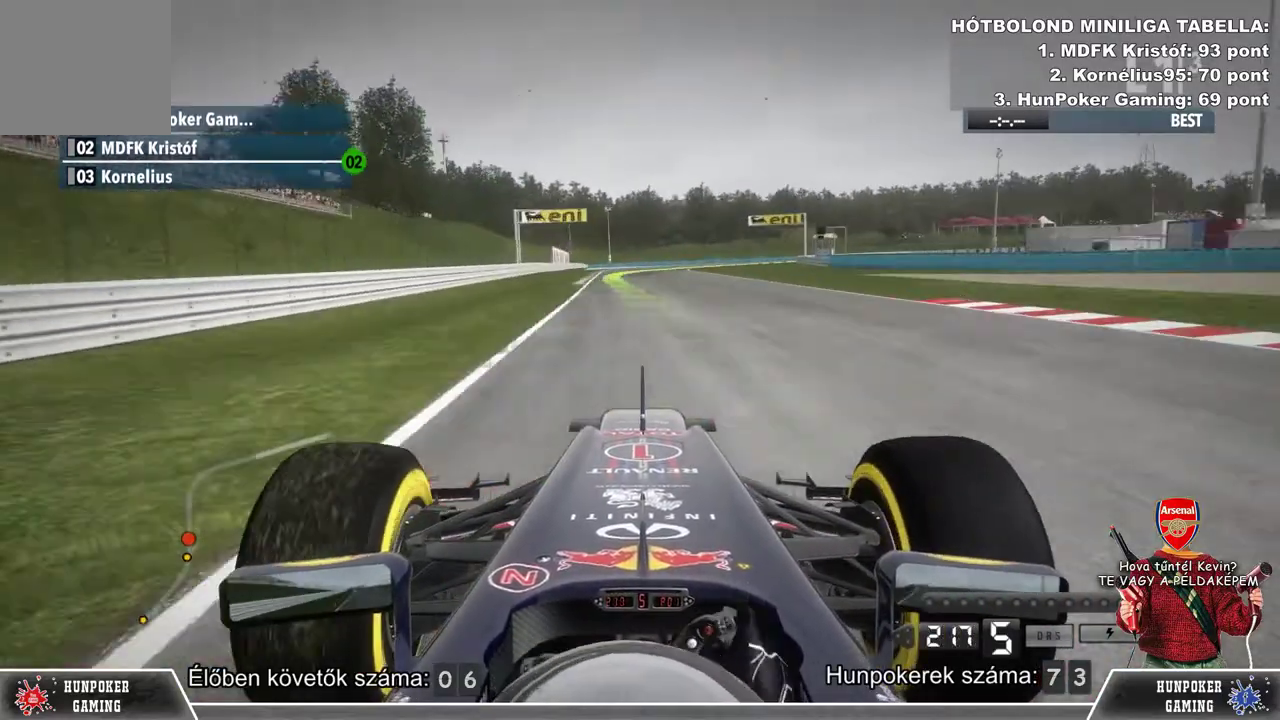
{"buttons": ["R2"], "left_stick": "center", "right_stick": "center", "events": [[100, "left_stick", "center"]]}
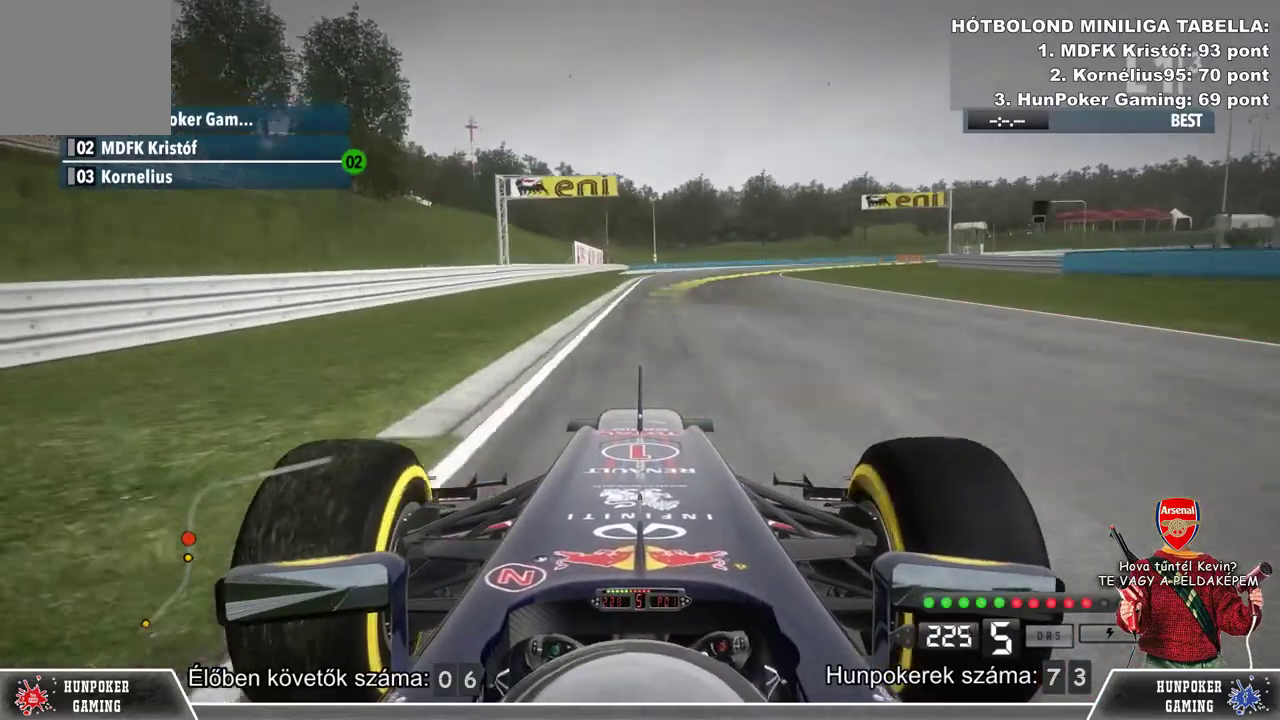
{"buttons": ["R2"], "left_stick": "right", "right_stick": "center", "events": [[67, "left_stick", "right"], [267, "R2", "up"], [433, "R2", "down"]]}
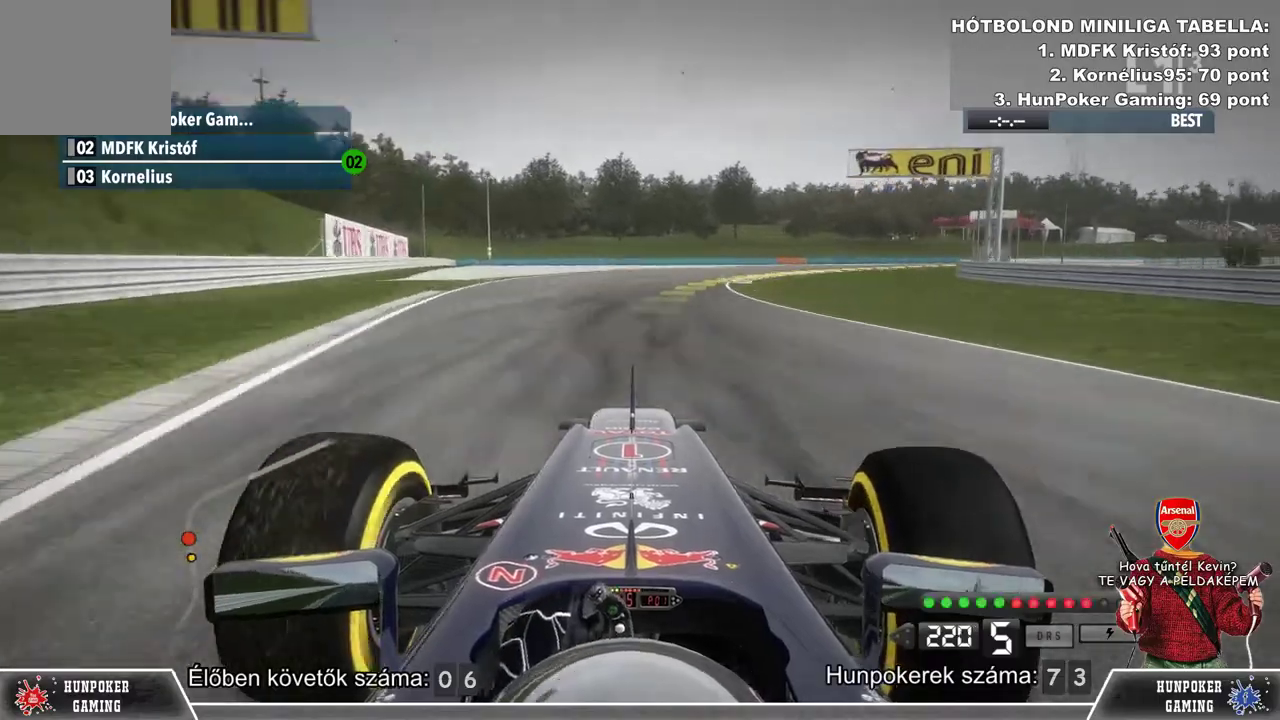
{"buttons": [], "left_stick": "right", "right_stick": "center", "events": [[300, "R2", "up"]]}
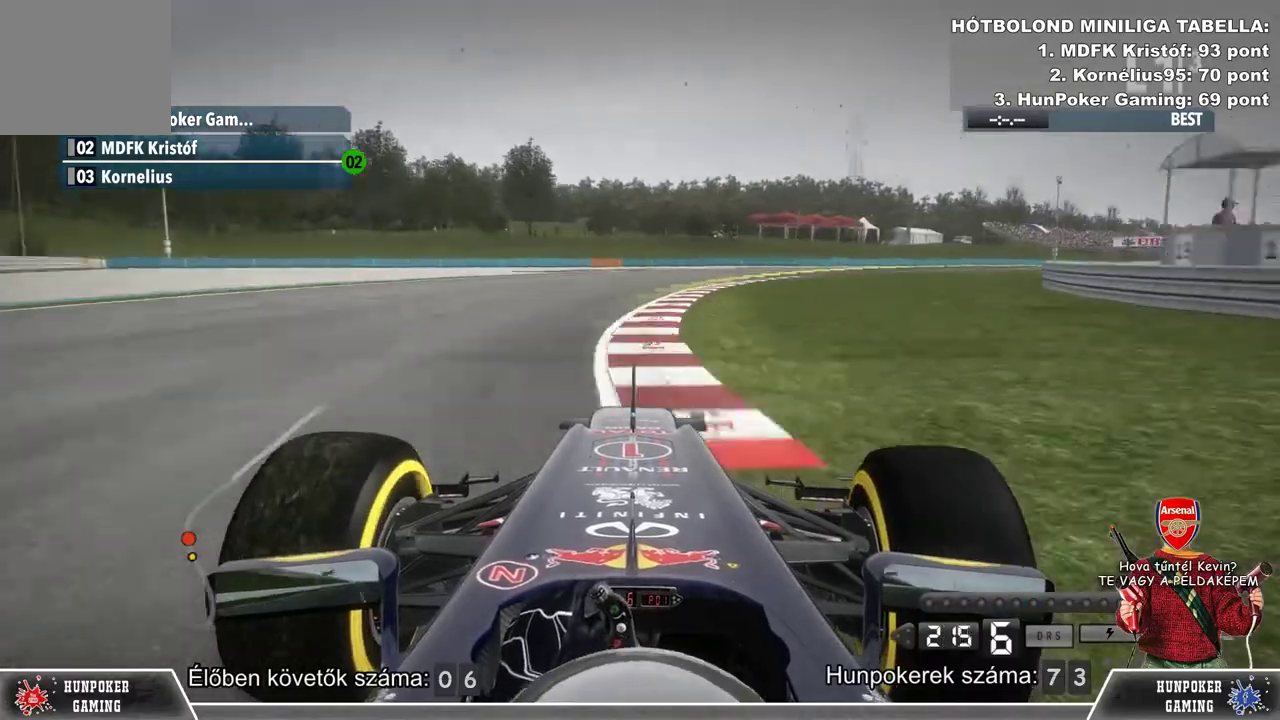
{"buttons": ["R2"], "left_stick": "right", "right_stick": "center", "events": [[467, "R2", "down"]]}
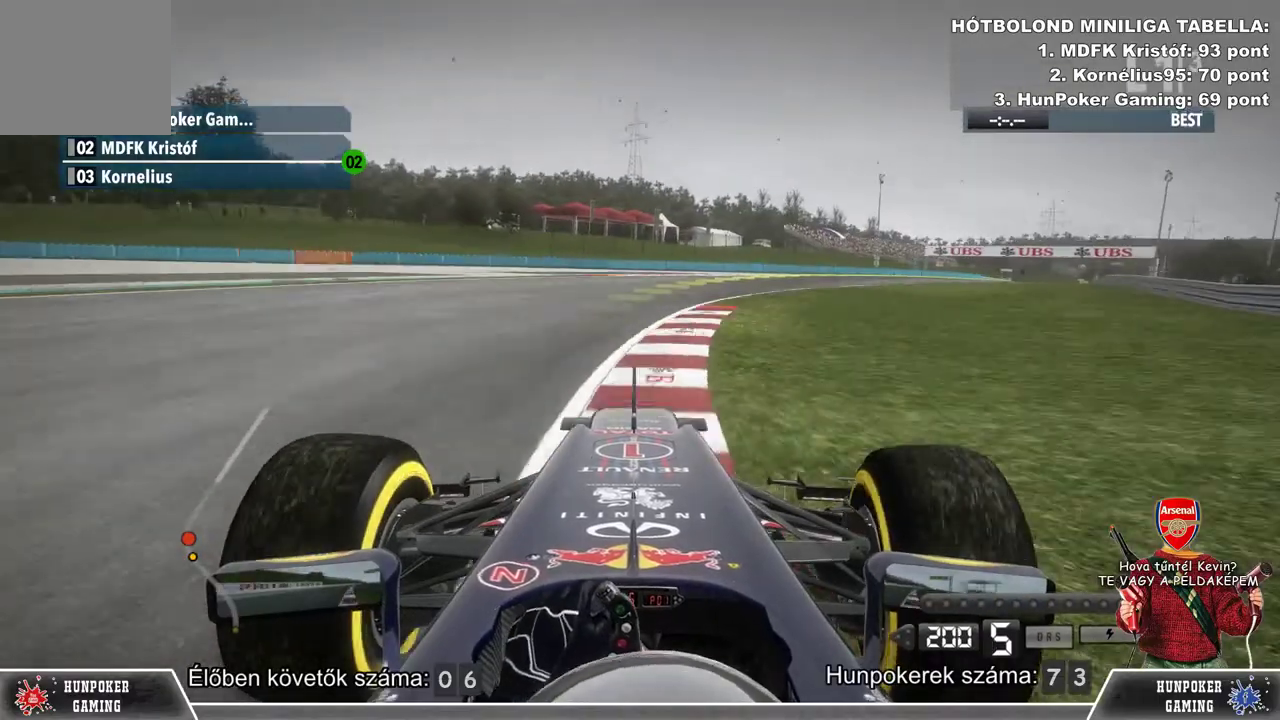
{"buttons": ["R2"], "left_stick": "right", "right_stick": "center", "events": []}
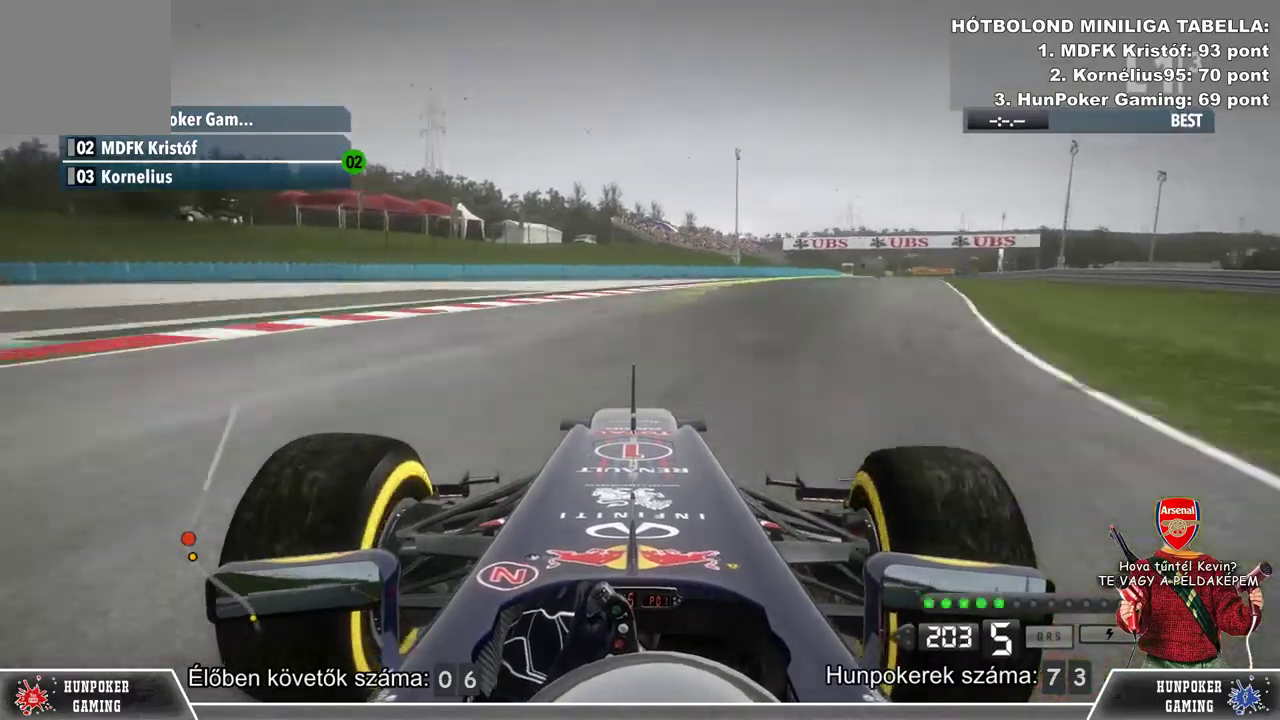
{"buttons": ["R2"], "left_stick": "right", "right_stick": "center", "events": []}
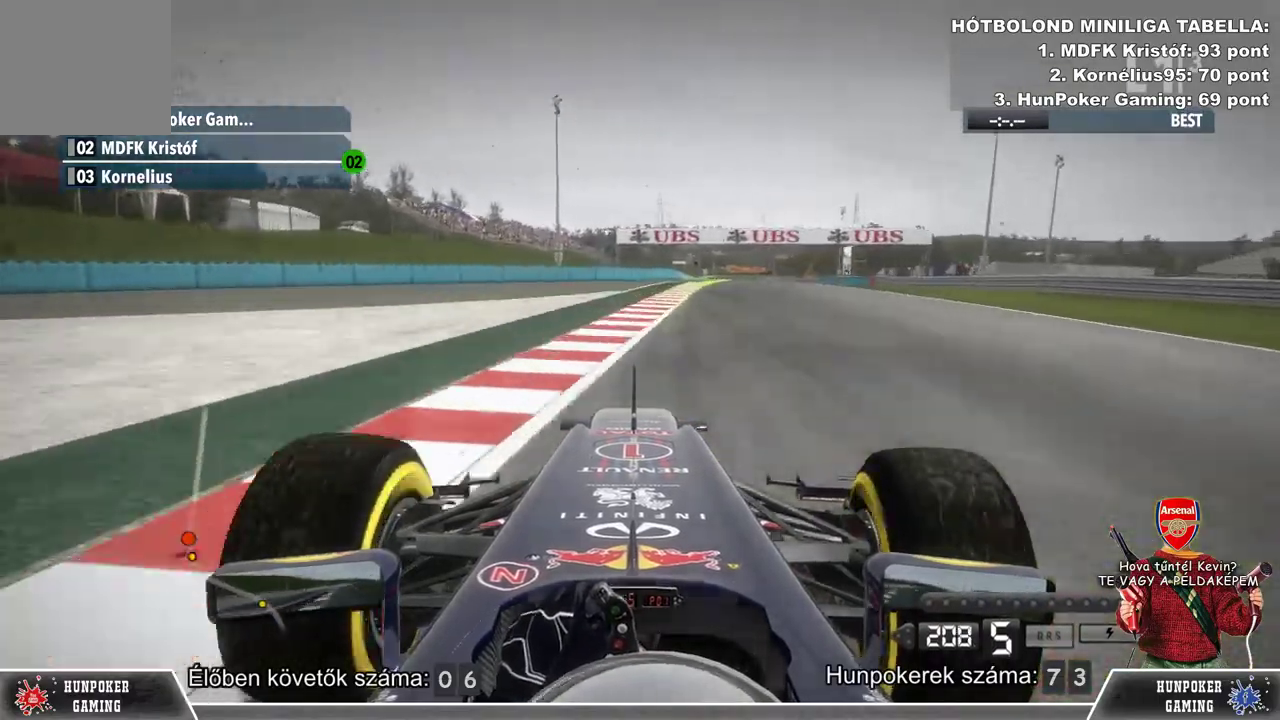
{"buttons": ["R2"], "left_stick": "right", "right_stick": "center", "events": [[200, "left_stick", "center"], [433, "left_stick", "right"]]}
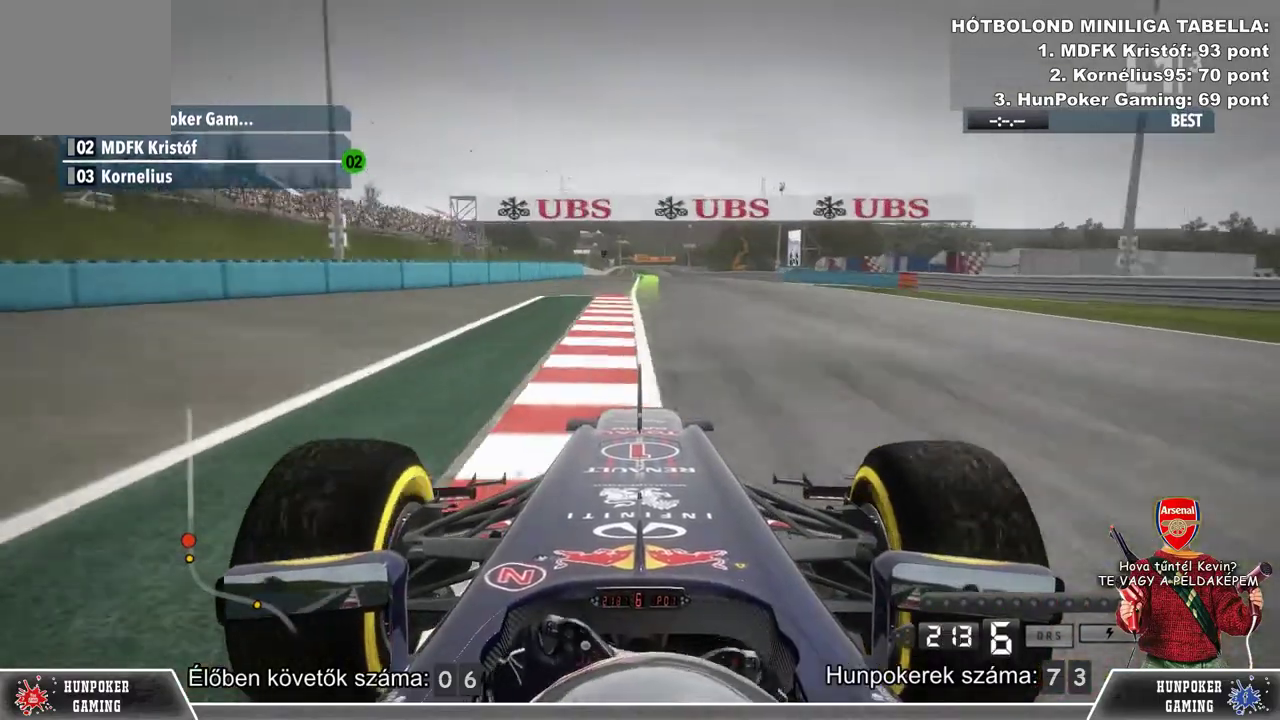
{"buttons": ["R2"], "left_stick": "center", "right_stick": "center", "events": [[67, "left_stick", "center"]]}
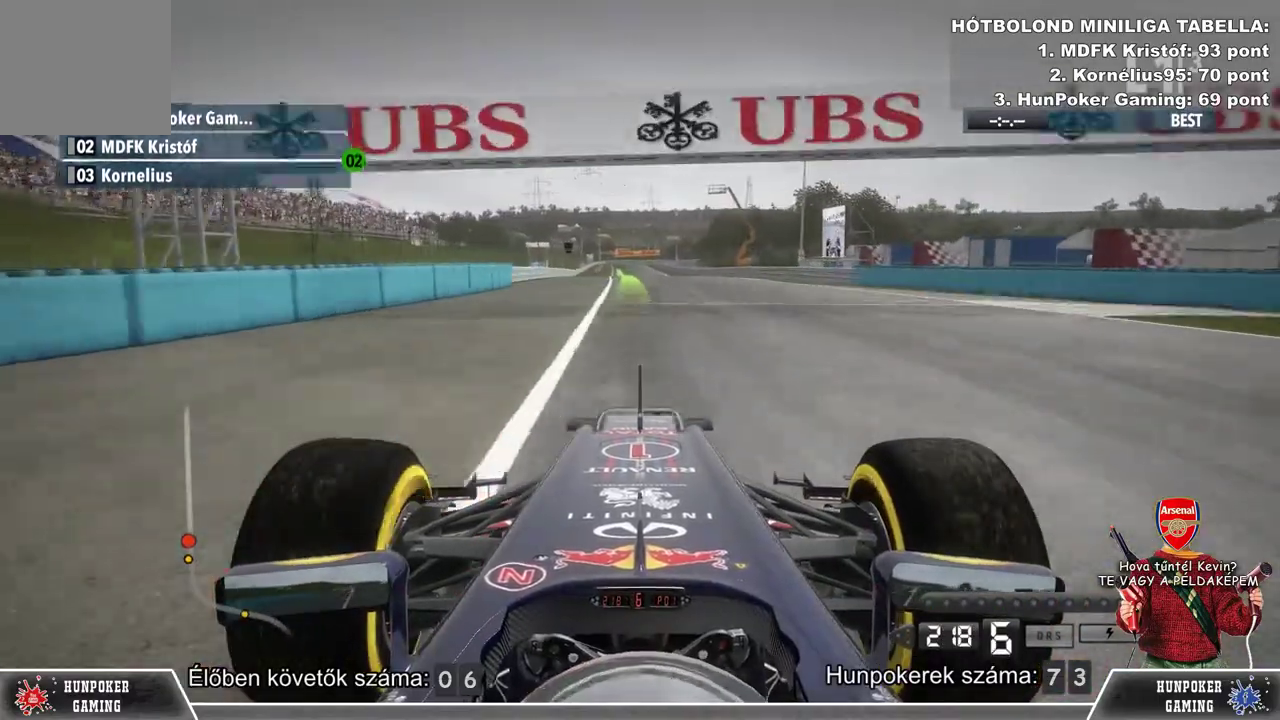
{"buttons": ["R2"], "left_stick": "center", "right_stick": "center", "events": []}
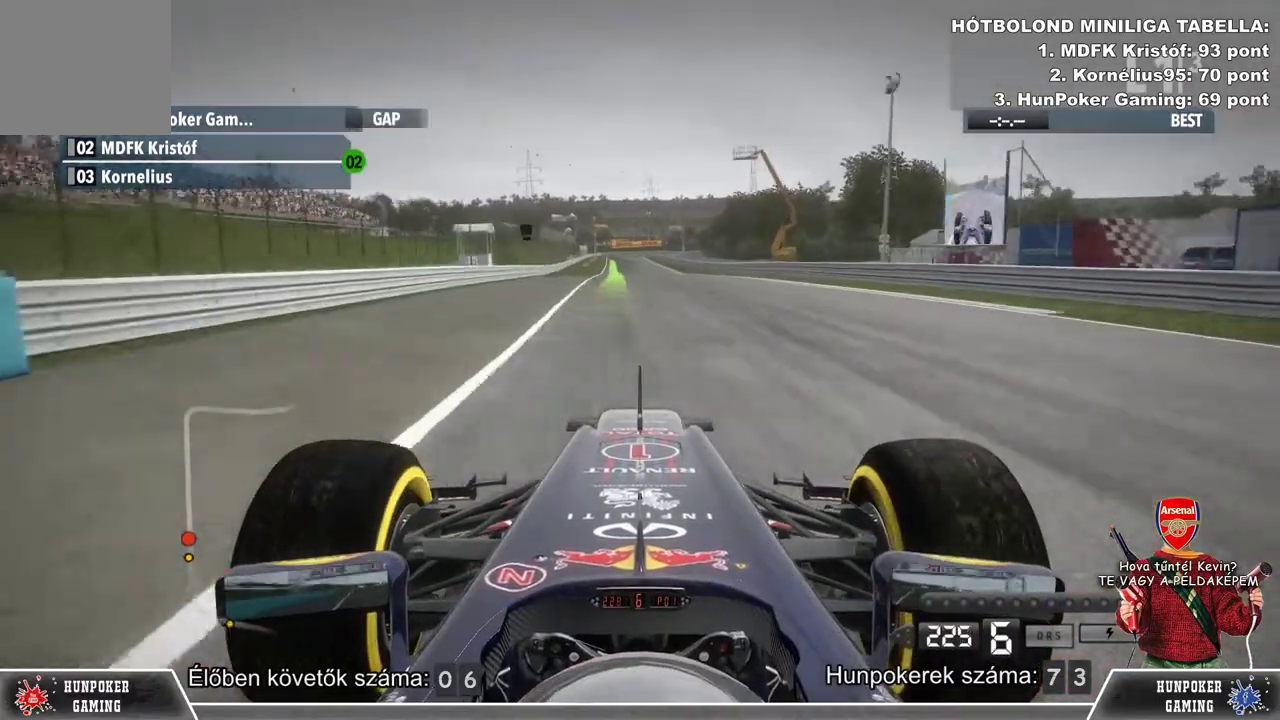
{"buttons": ["R2"], "left_stick": "center", "right_stick": "center", "events": [[267, "left_stick", "left"], [367, "left_stick", "center"]]}
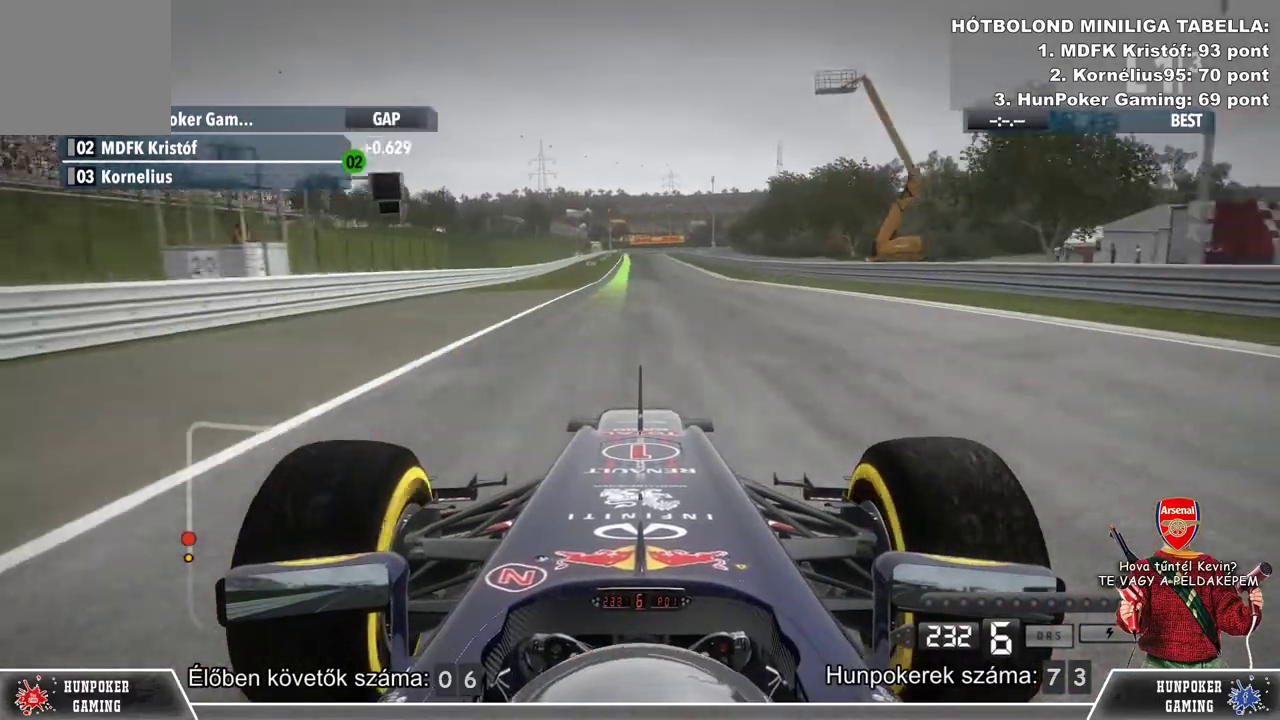
{"buttons": ["R2"], "left_stick": "center", "right_stick": "center", "events": [[200, "left_stick", "left"], [333, "left_stick", "center"]]}
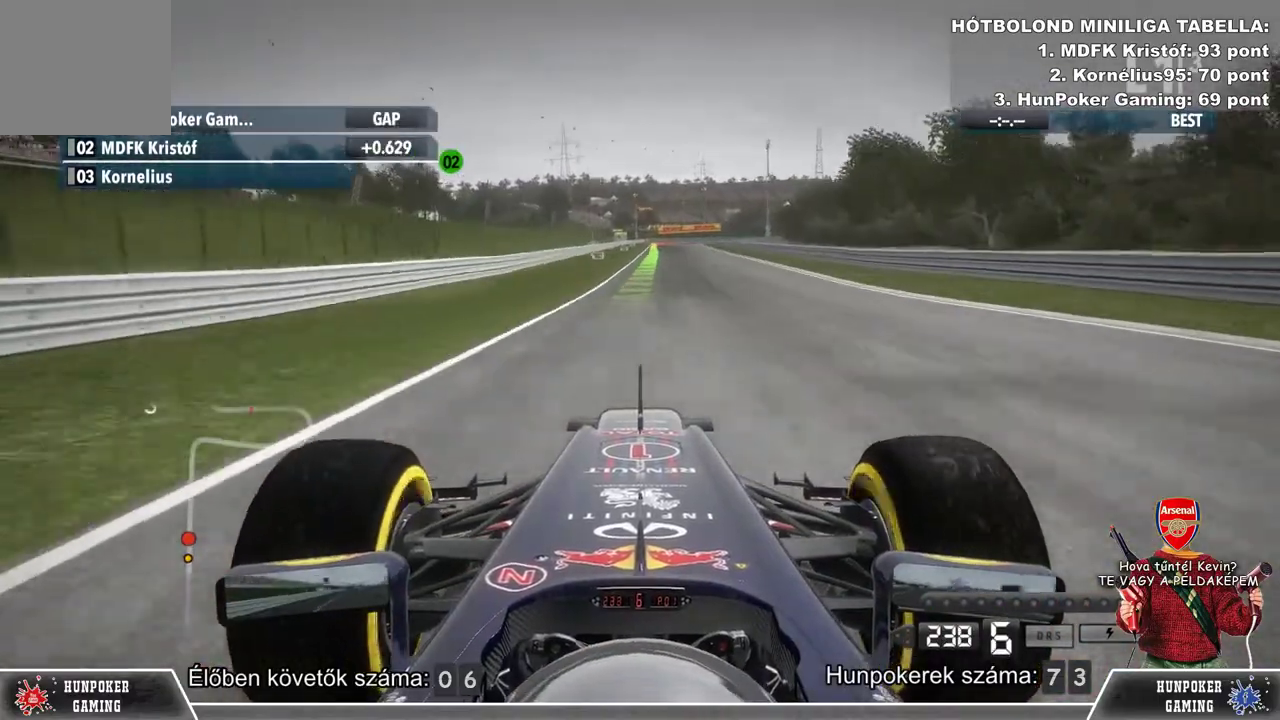
{"buttons": ["R2"], "left_stick": "center", "right_stick": "center", "events": [[200, "left_stick", "right"], [300, "left_stick", "center"]]}
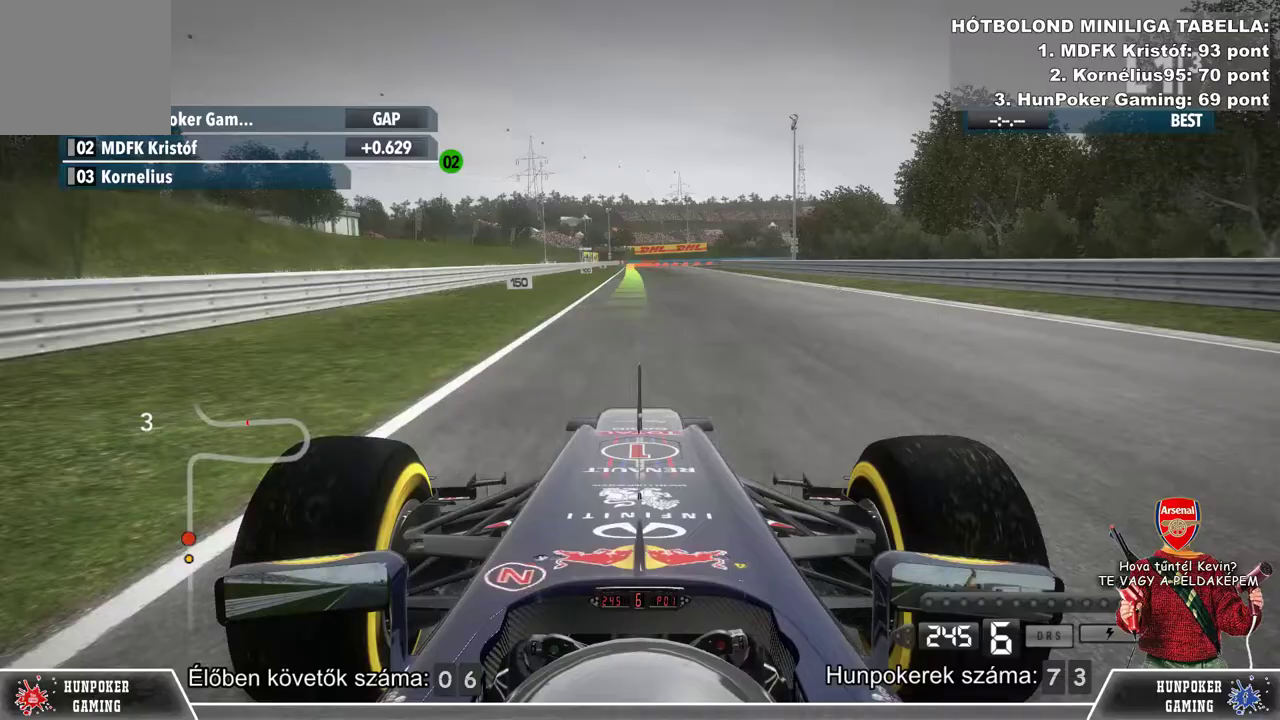
{"buttons": ["R2"], "left_stick": "center", "right_stick": "center", "events": []}
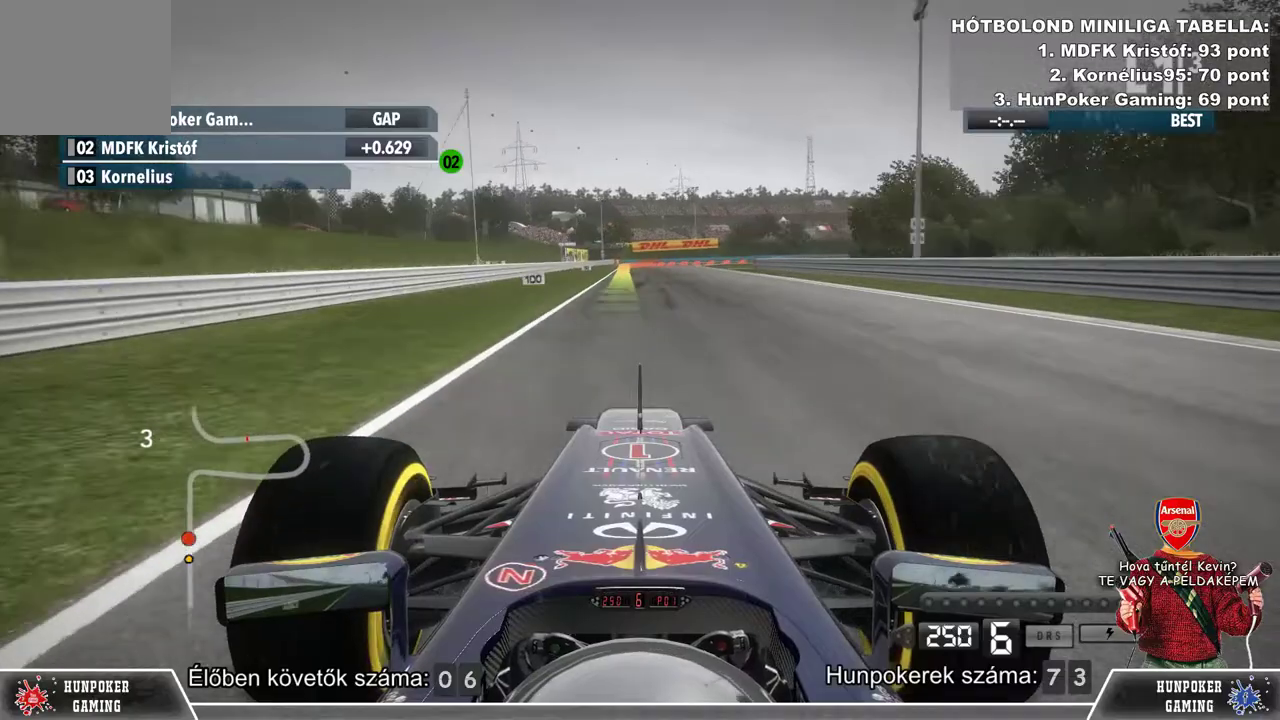
{"buttons": ["L2"], "left_stick": "center", "right_stick": "center", "events": [[500, "L2", "down"], [500, "R2", "up"]]}
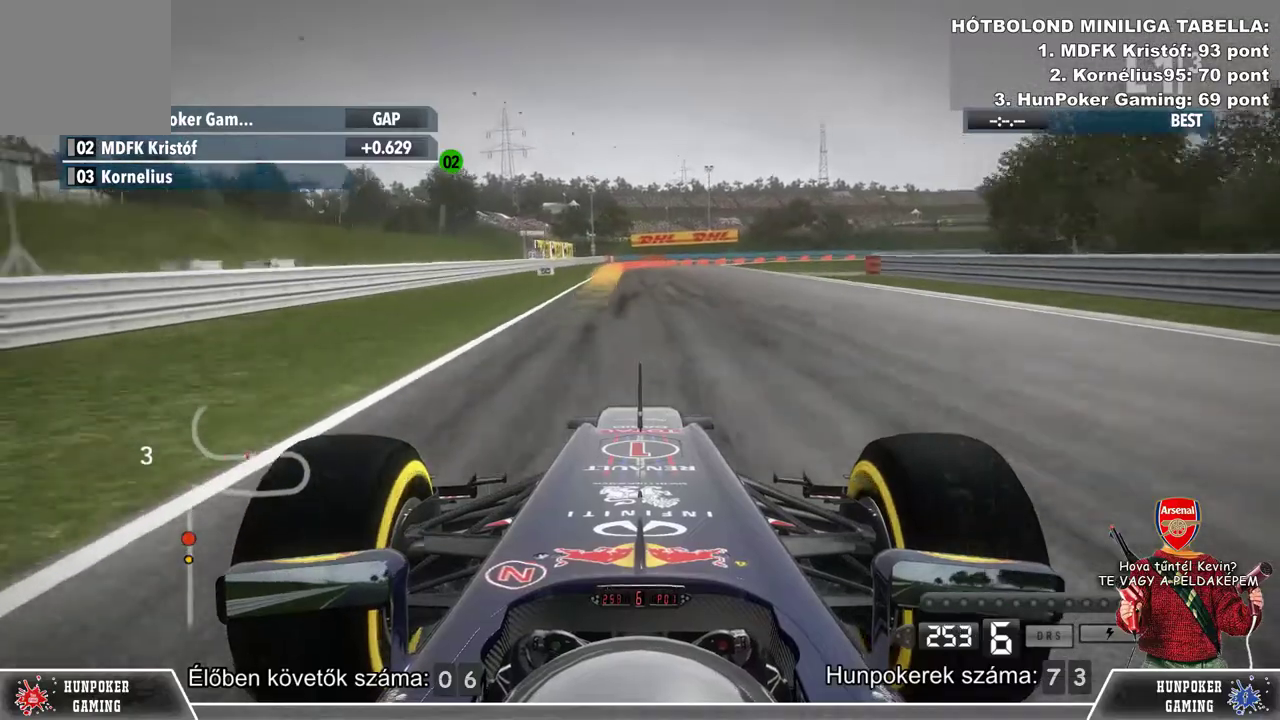
{"buttons": ["L2"], "left_stick": "center", "right_stick": "center", "events": []}
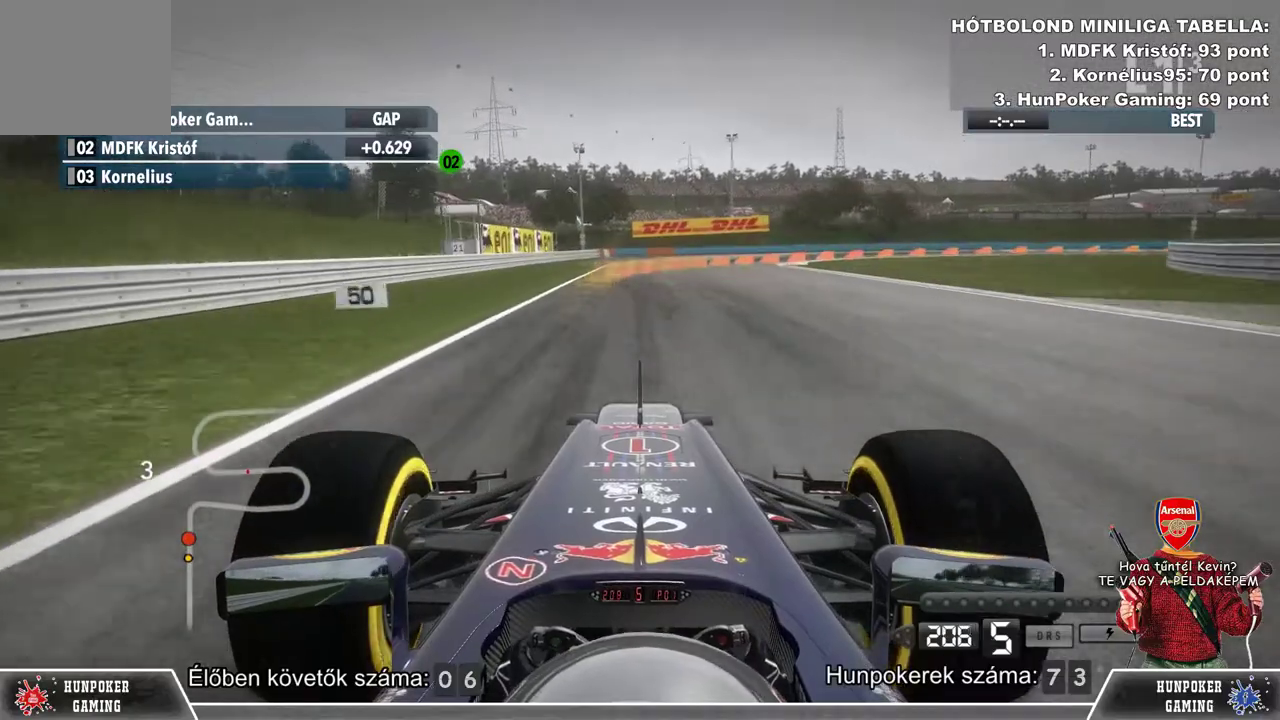
{"buttons": ["L2"], "left_stick": "right", "right_stick": "center", "events": [[300, "left_stick", "right"]]}
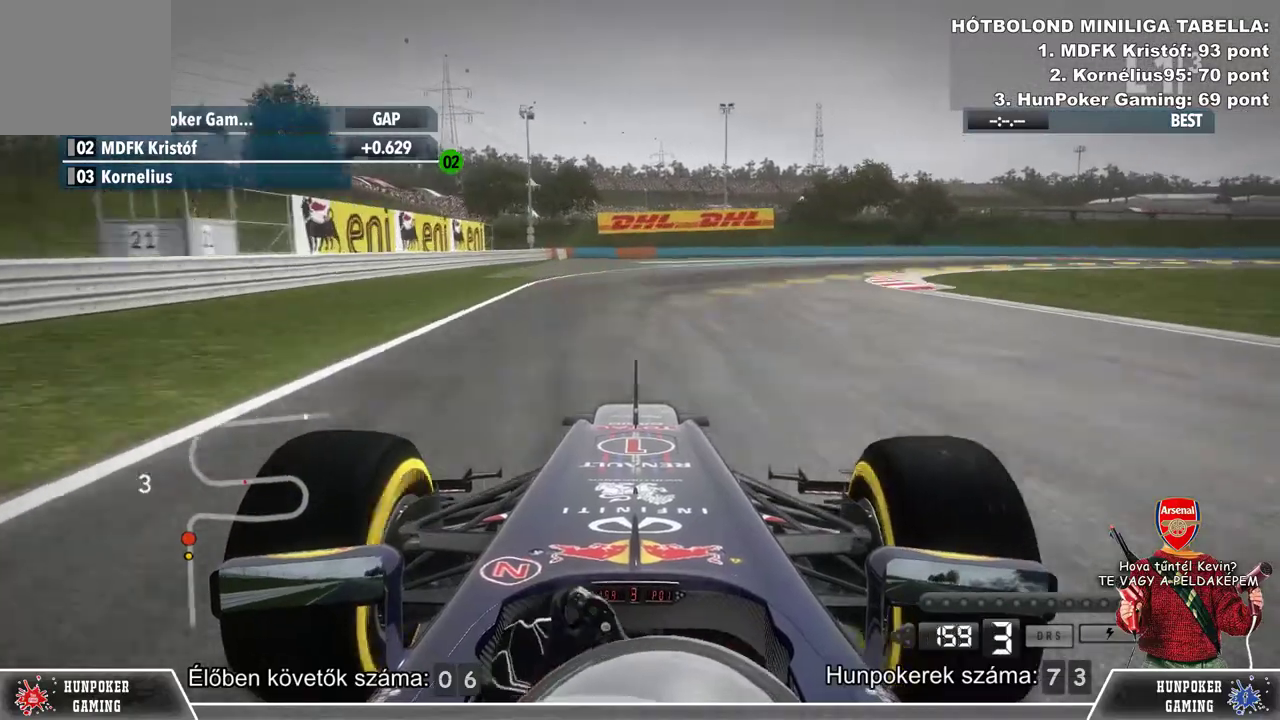
{"buttons": [], "left_stick": "right", "right_stick": "center", "events": [[200, "L2", "up"]]}
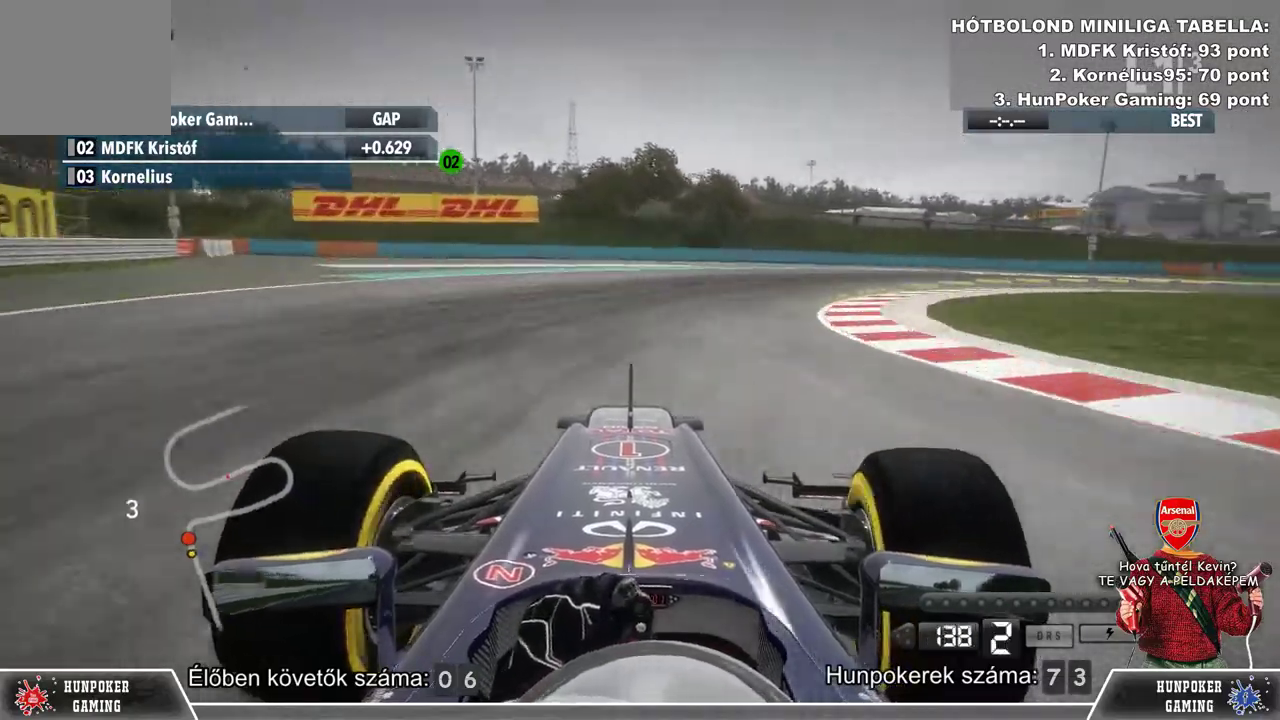
{"buttons": [], "left_stick": "right", "right_stick": "center", "events": []}
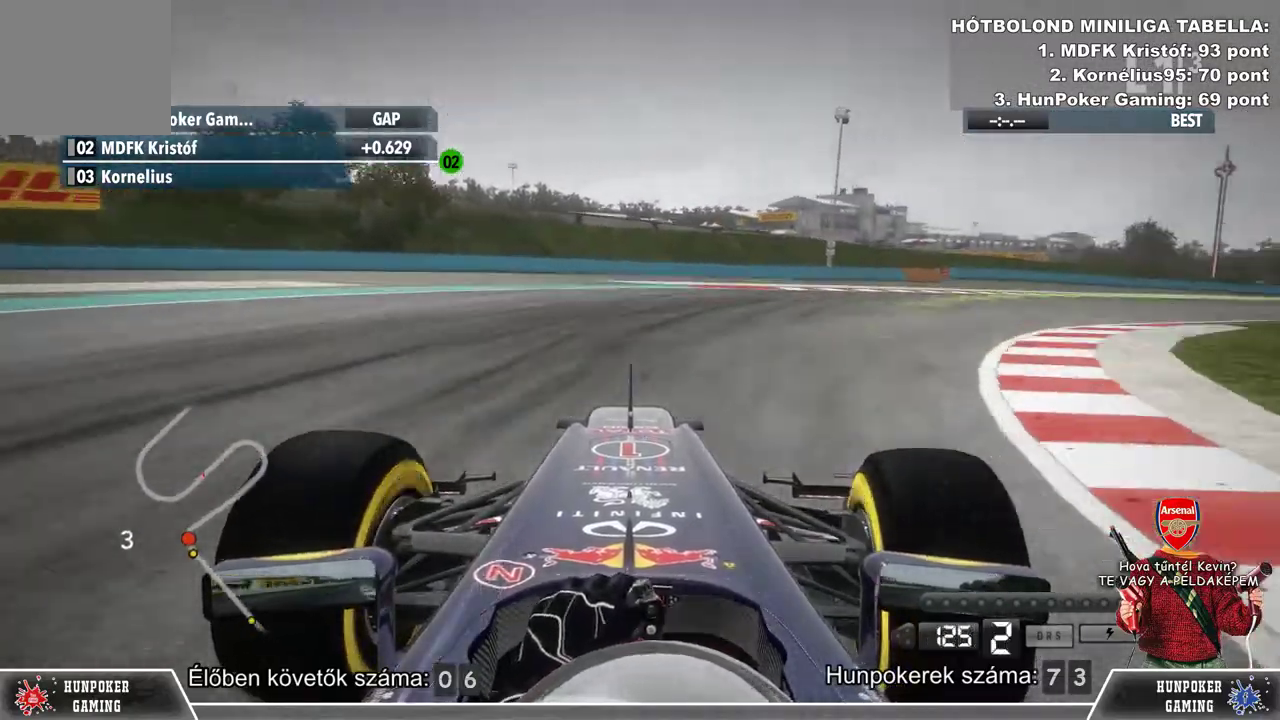
{"buttons": [], "left_stick": "right", "right_stick": "center", "events": []}
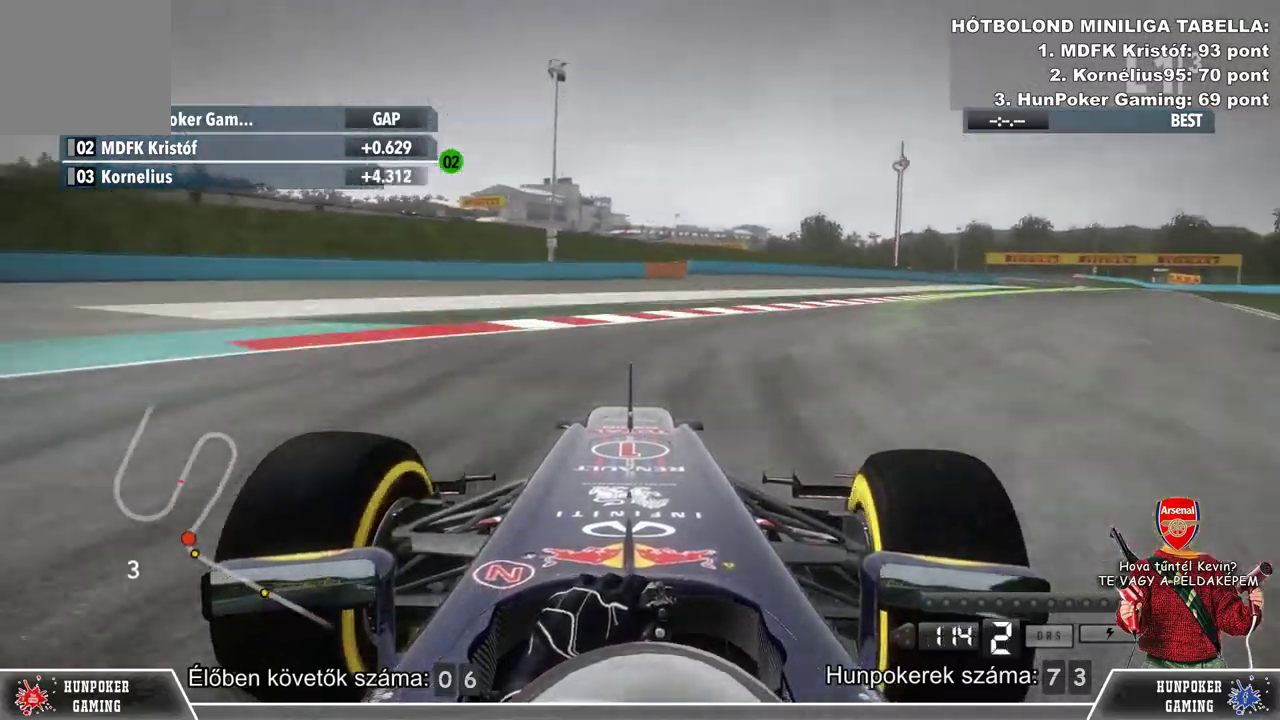
{"buttons": ["R2"], "left_stick": "right", "right_stick": "center", "events": [[300, "R2", "down"]]}
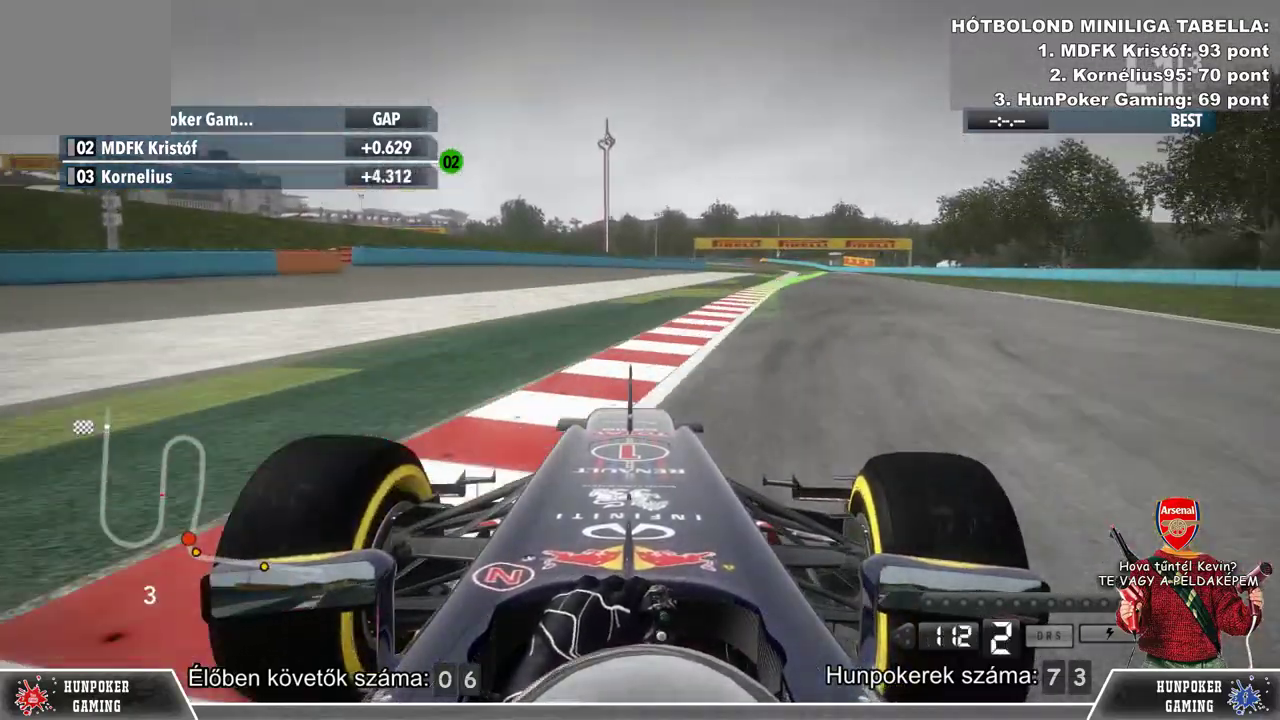
{"buttons": ["R2"], "left_stick": "center", "right_stick": "center", "events": [[200, "left_stick", "center"]]}
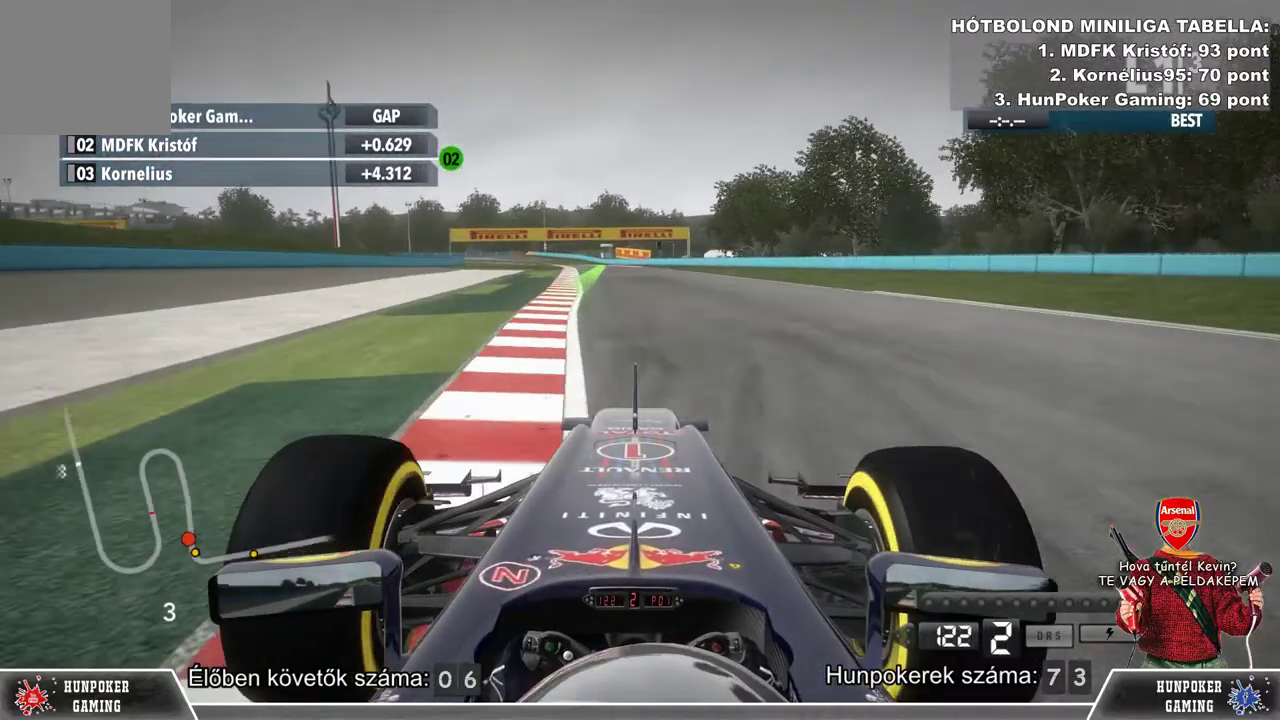
{"buttons": ["R2"], "left_stick": "center", "right_stick": "center", "events": [[333, "left_stick", "left"], [500, "left_stick", "center"]]}
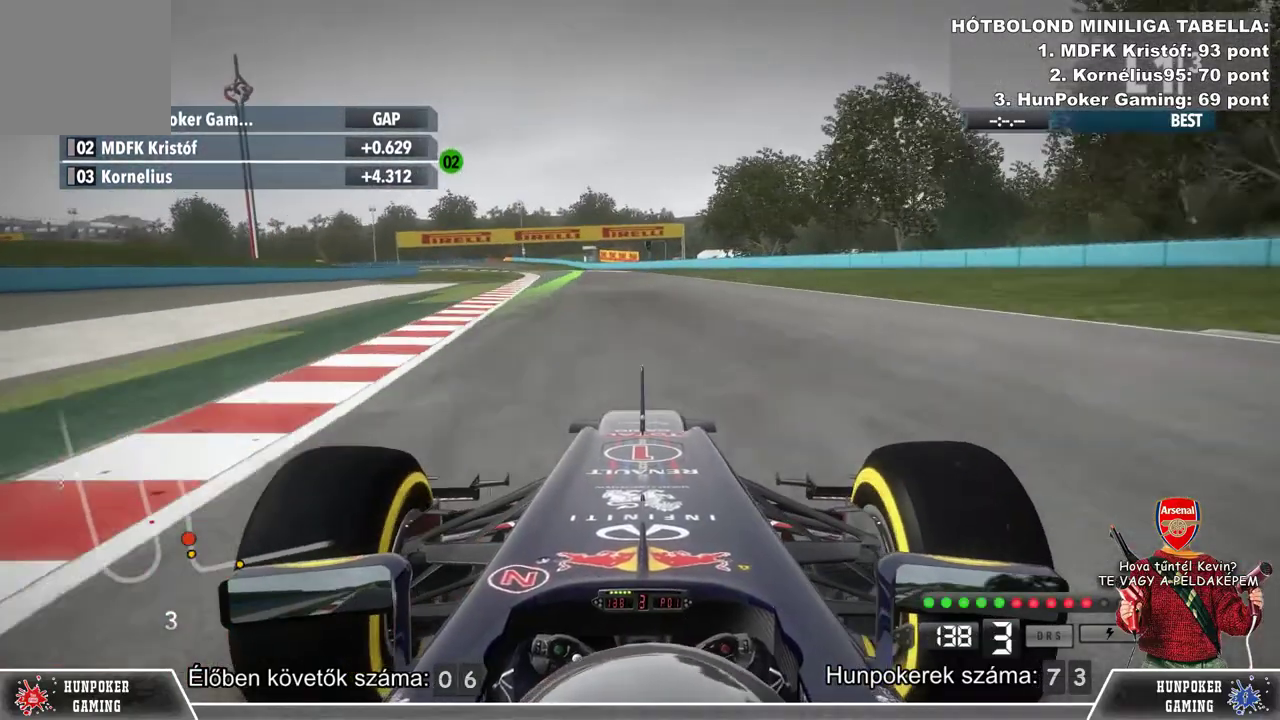
{"buttons": ["R2"], "left_stick": "center", "right_stick": "center", "events": []}
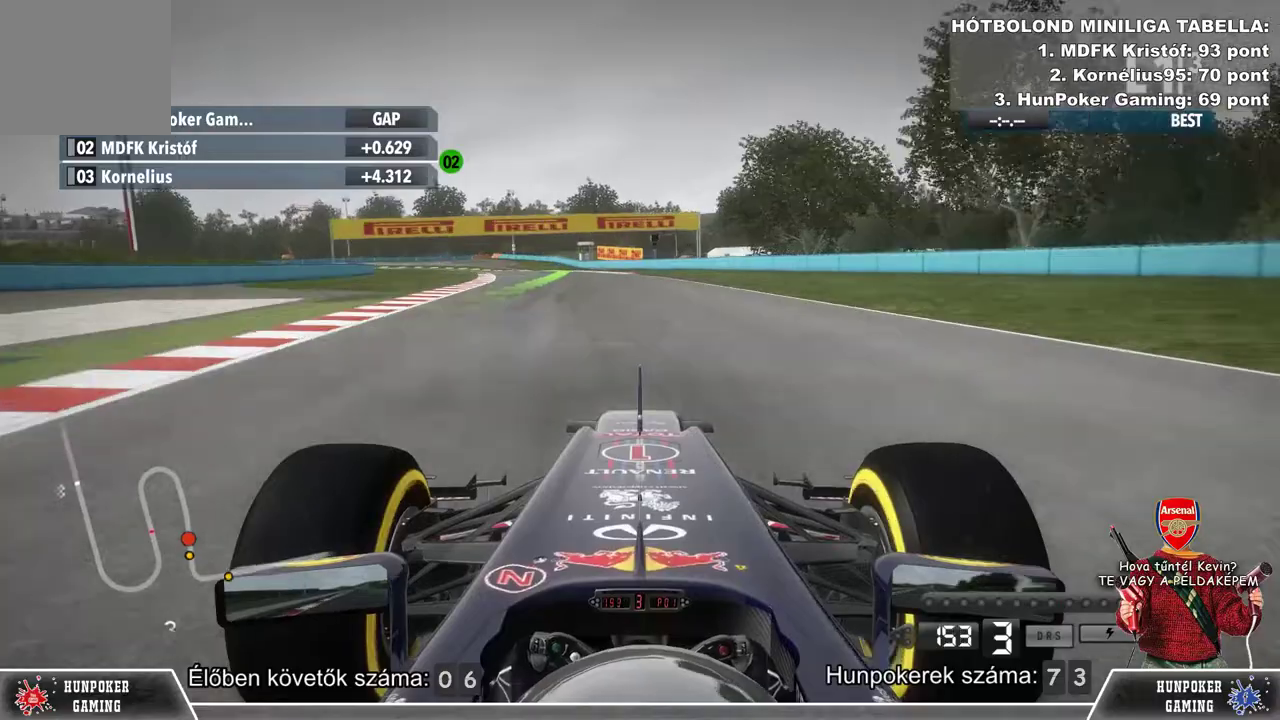
{"buttons": ["R2"], "left_stick": "center", "right_stick": "center", "events": [[100, "left_stick", "left"], [267, "left_stick", "center"]]}
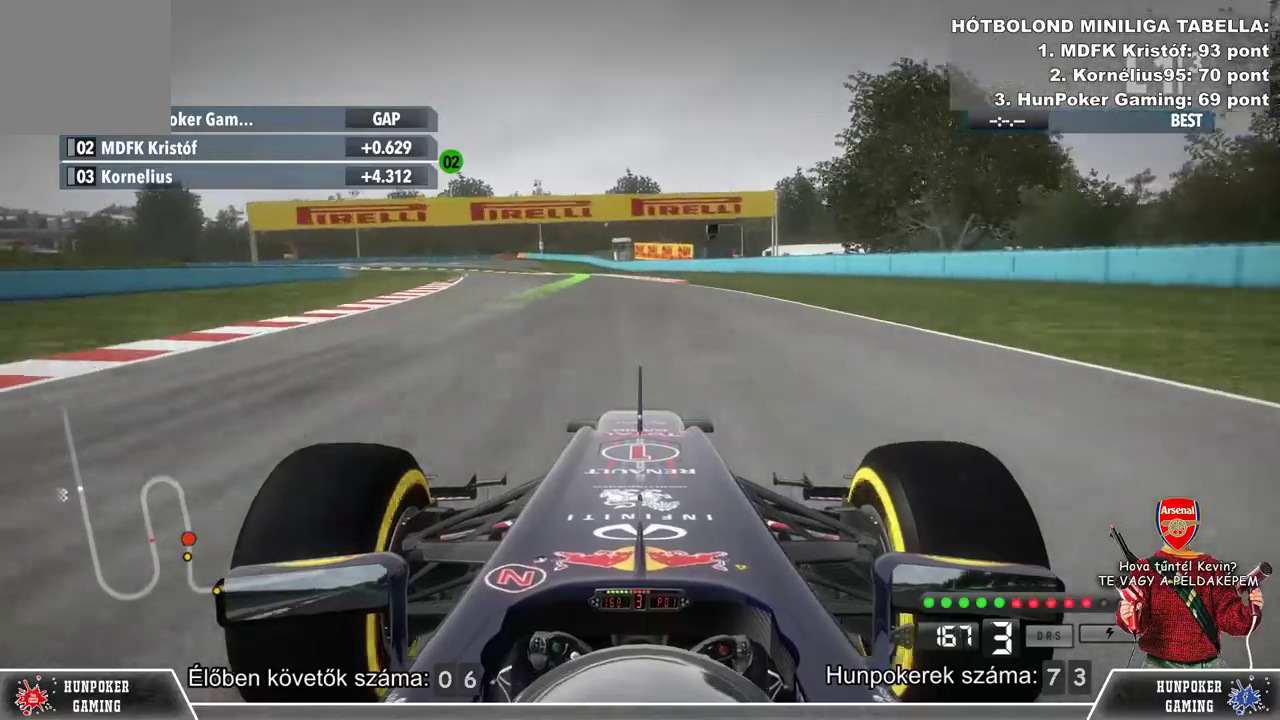
{"buttons": ["R2"], "left_stick": "center", "right_stick": "center", "events": [[167, "left_stick", "left"], [300, "left_stick", "center"]]}
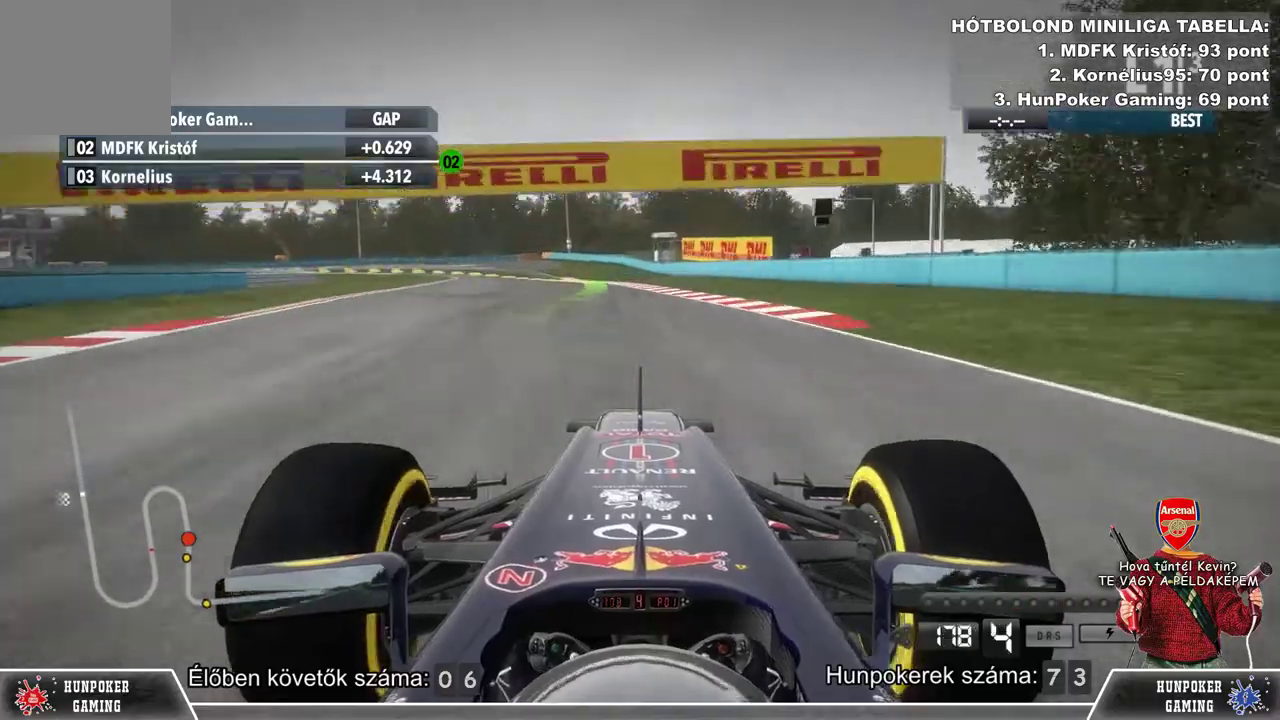
{"buttons": ["R2"], "left_stick": "center", "right_stick": "center", "events": [[167, "left_stick", "left"], [400, "left_stick", "center"]]}
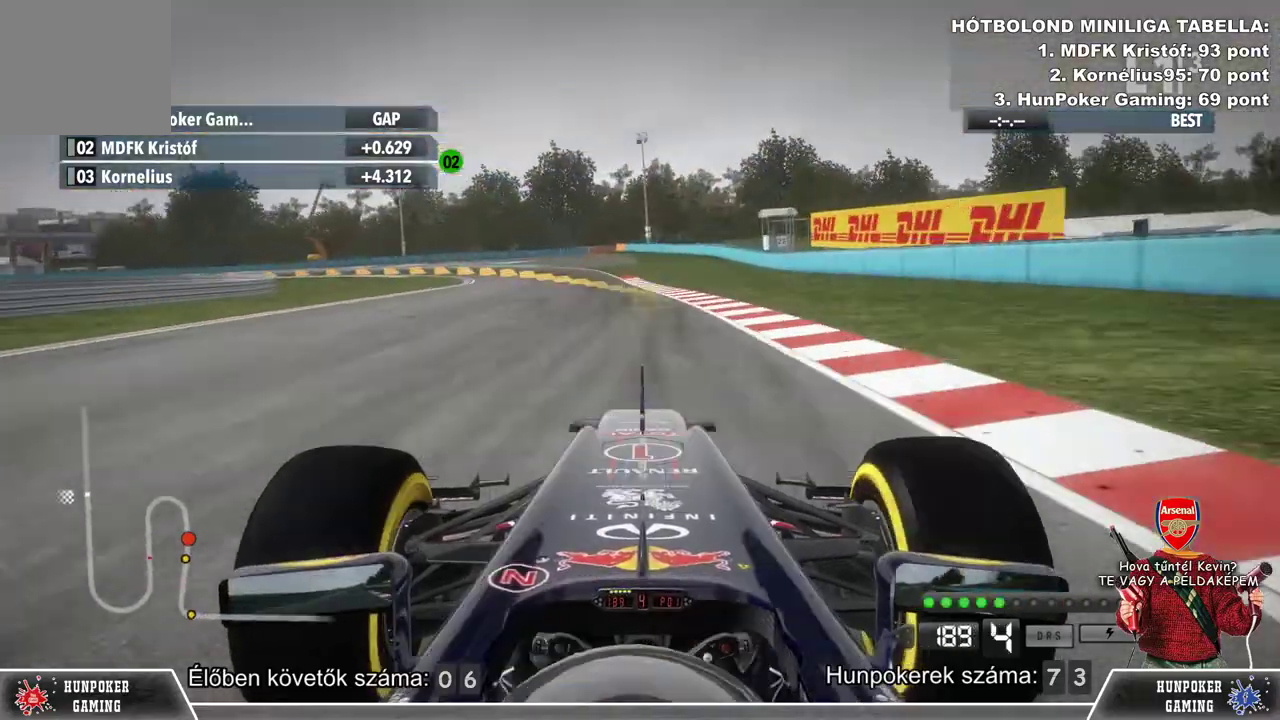
{"buttons": ["L2"], "left_stick": "left", "right_stick": "center", "events": [[133, "L2", "down"], [200, "R2", "up"], [300, "left_stick", "left"]]}